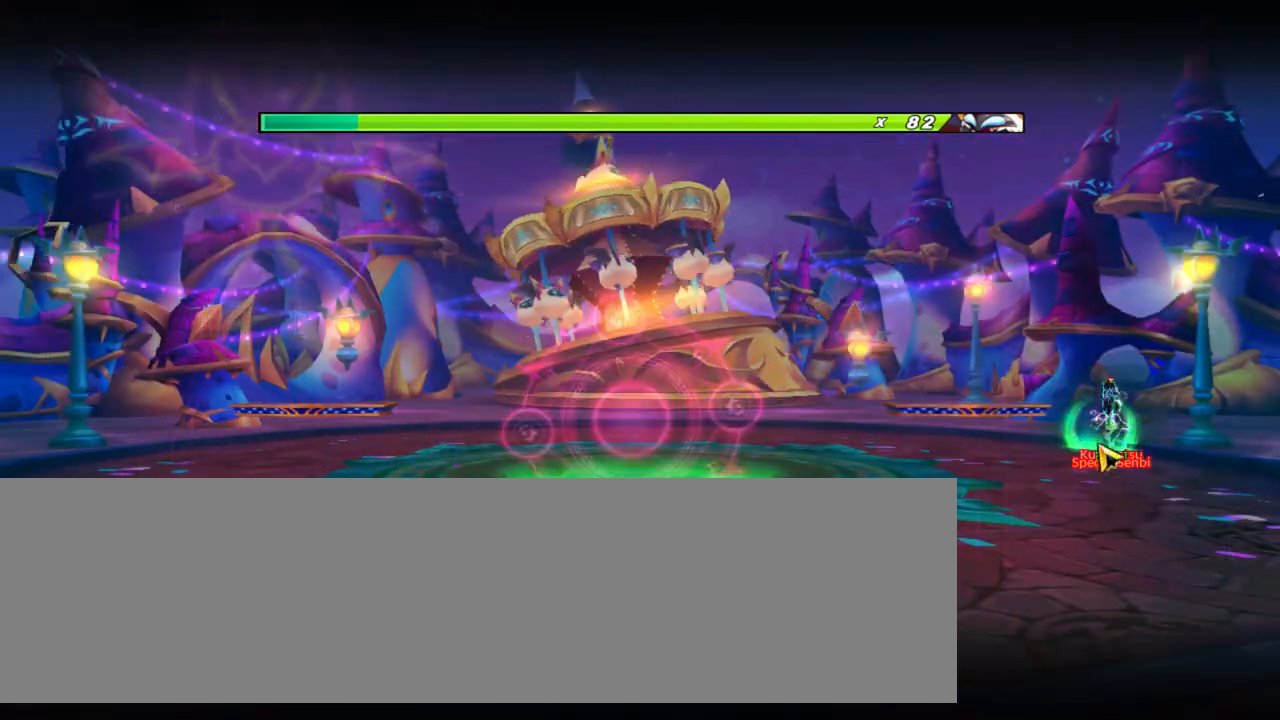
Gameplay with keyboard; each line is a JSON object with the keys held at the frame after it. "events" lists presses ("down") and releases ("up") of "a", "alt", "b", "c", "caps_lock", "ctrl", "d", "down", "e", "f", "g", "left", "q", "r", "right", "s", "shift", "space", "t", "tab", "up", "v", "w", "x" and "z" between this image and that frame as [ms after this image, input, new state], when the widget could be followed in between. No other keys are recorded. Mouse input is not recorded.
{"keys": ["left"], "events": [[467, "left", "down"]]}
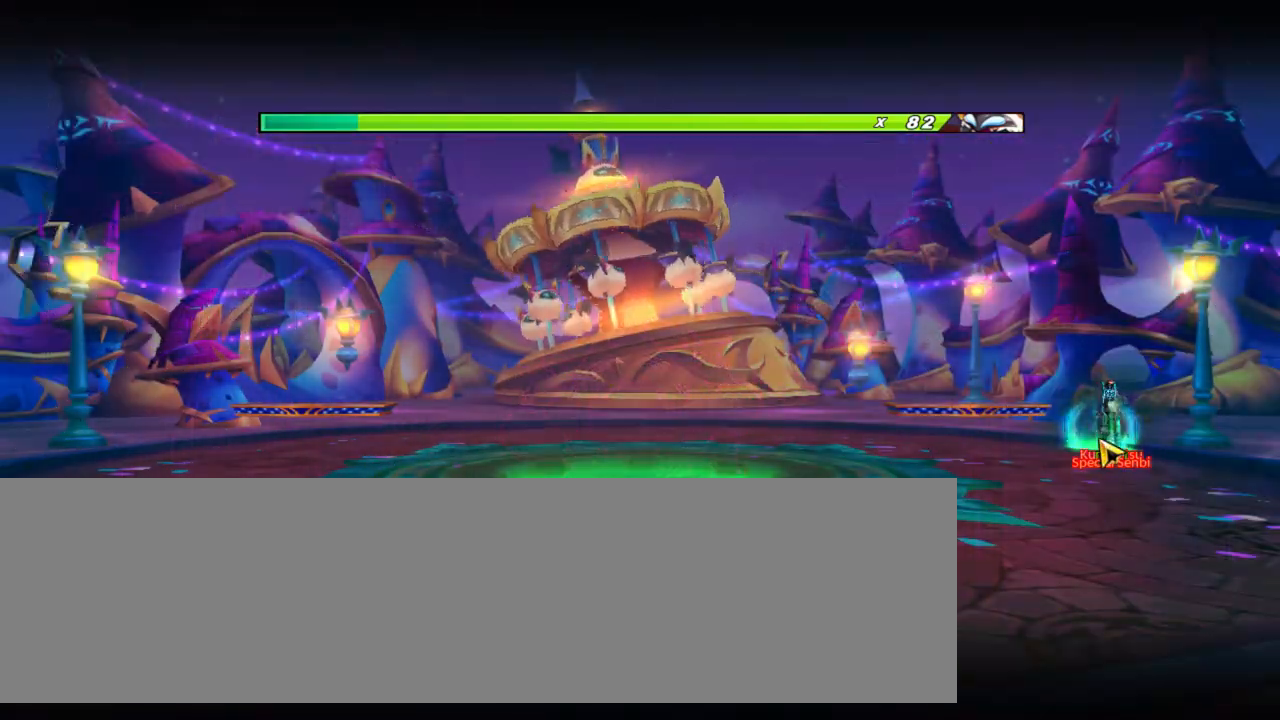
{"keys": ["left"], "events": [[33, "left", "up"], [133, "left", "down"], [133, "up", "down"], [300, "up", "up"], [400, "up", "down"], [467, "up", "up"]]}
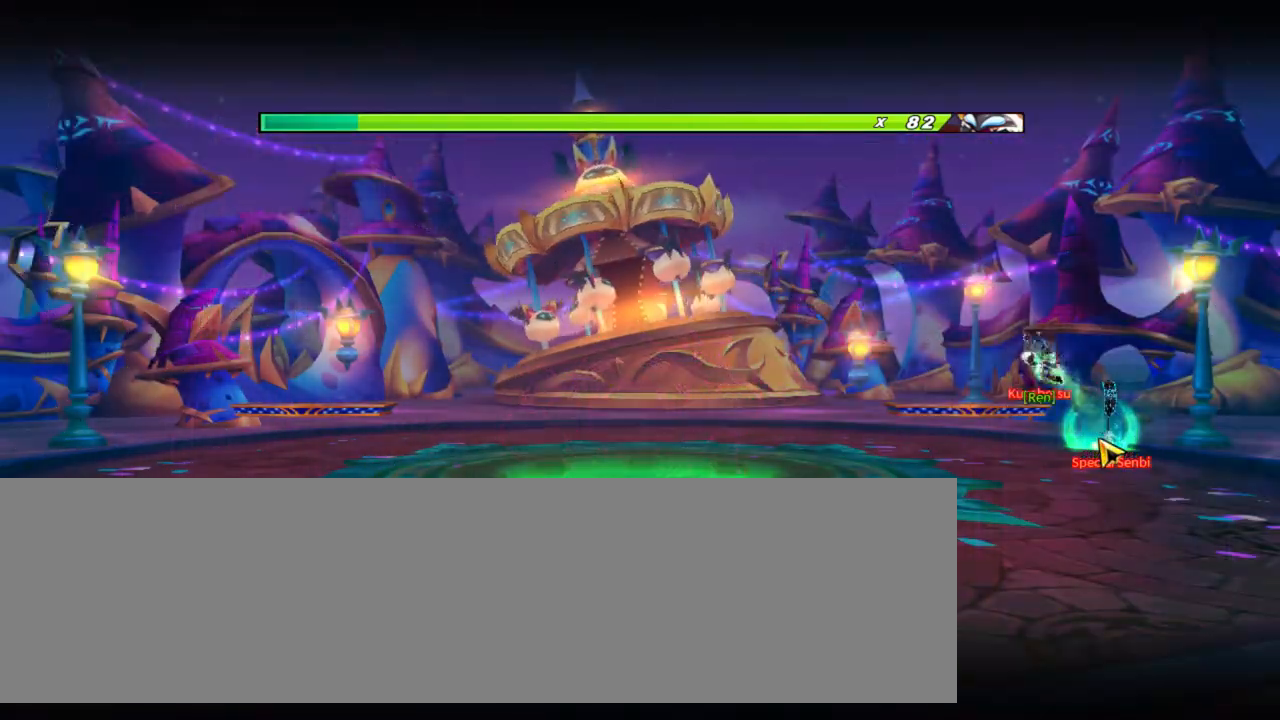
{"keys": ["left"], "events": [[67, "up", "down"], [233, "up", "up"]]}
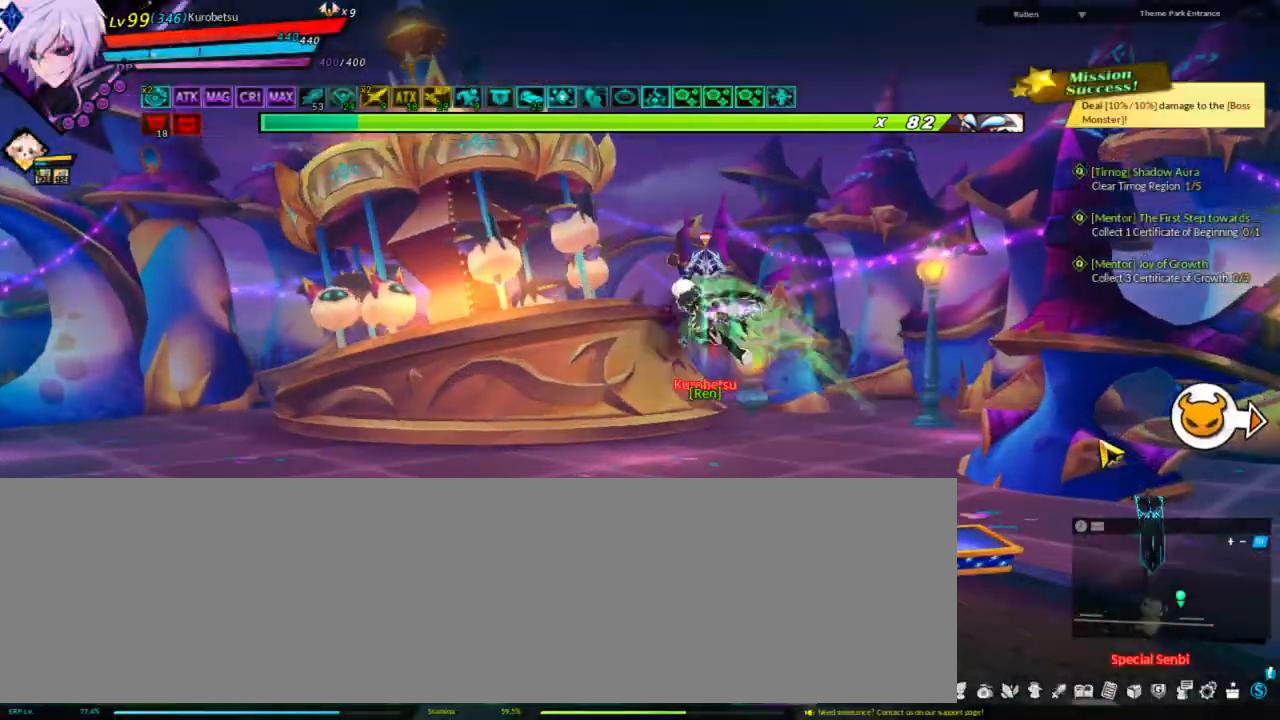
{"keys": ["left", "up"], "events": [[33, "down", "down"], [167, "down", "up"], [467, "up", "down"]]}
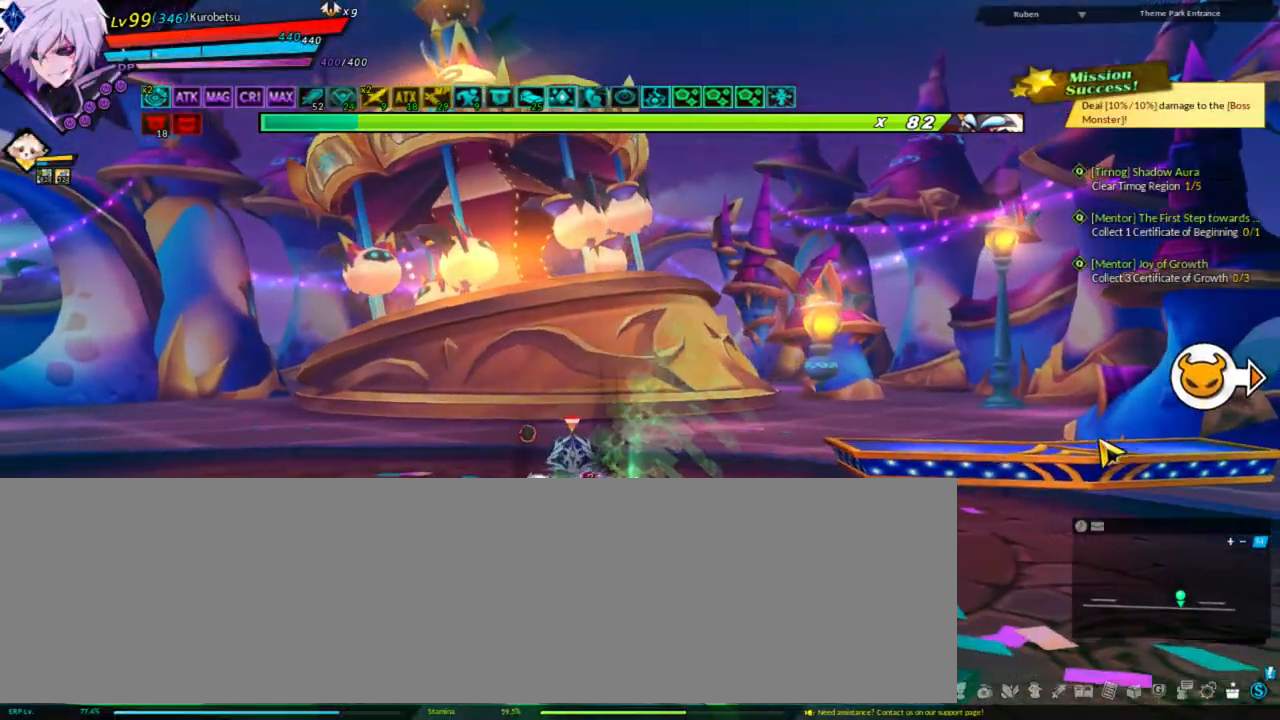
{"keys": ["left"], "events": [[67, "up", "up"], [200, "up", "down"], [300, "up", "up"]]}
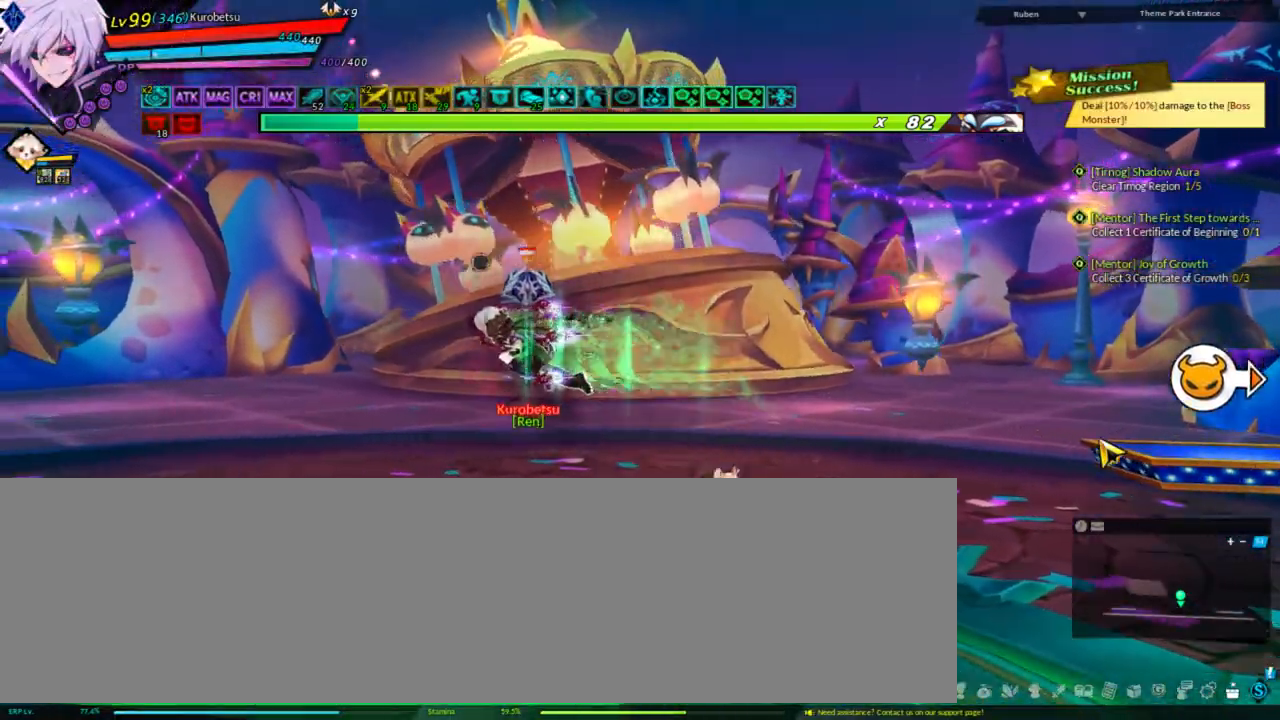
{"keys": ["left"], "events": [[133, "up", "down"], [500, "up", "up"]]}
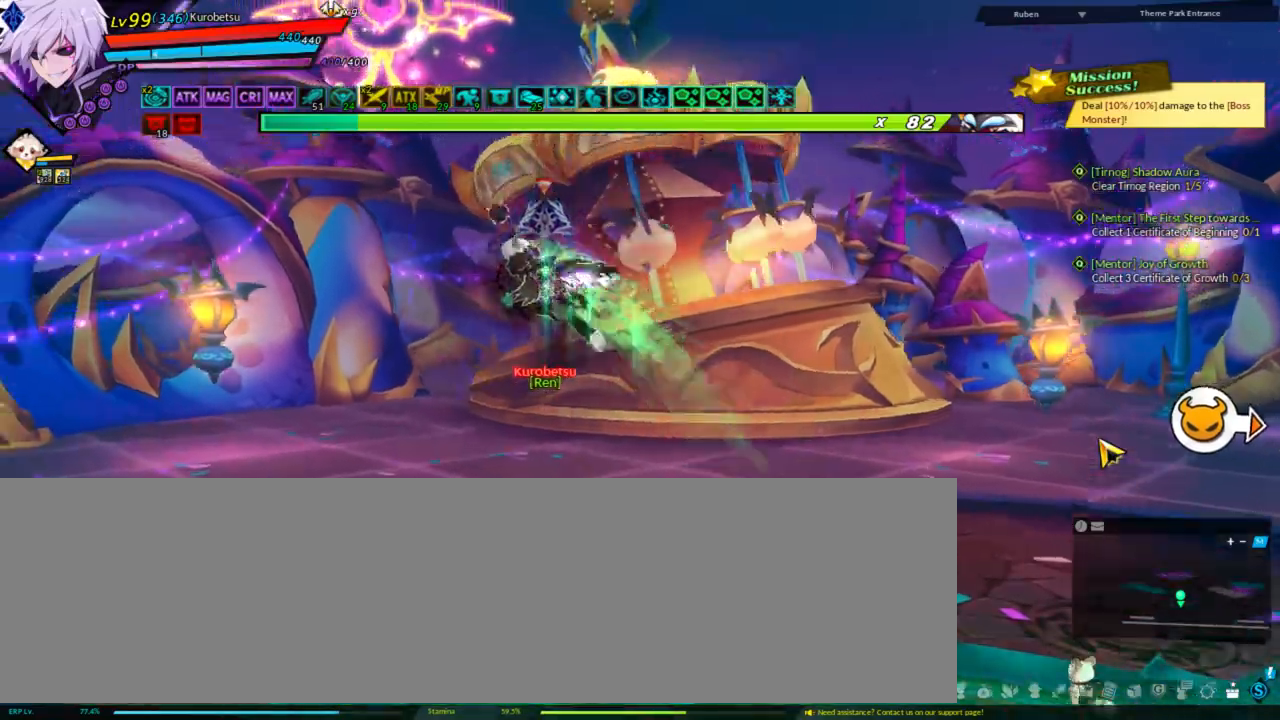
{"keys": ["left"], "events": []}
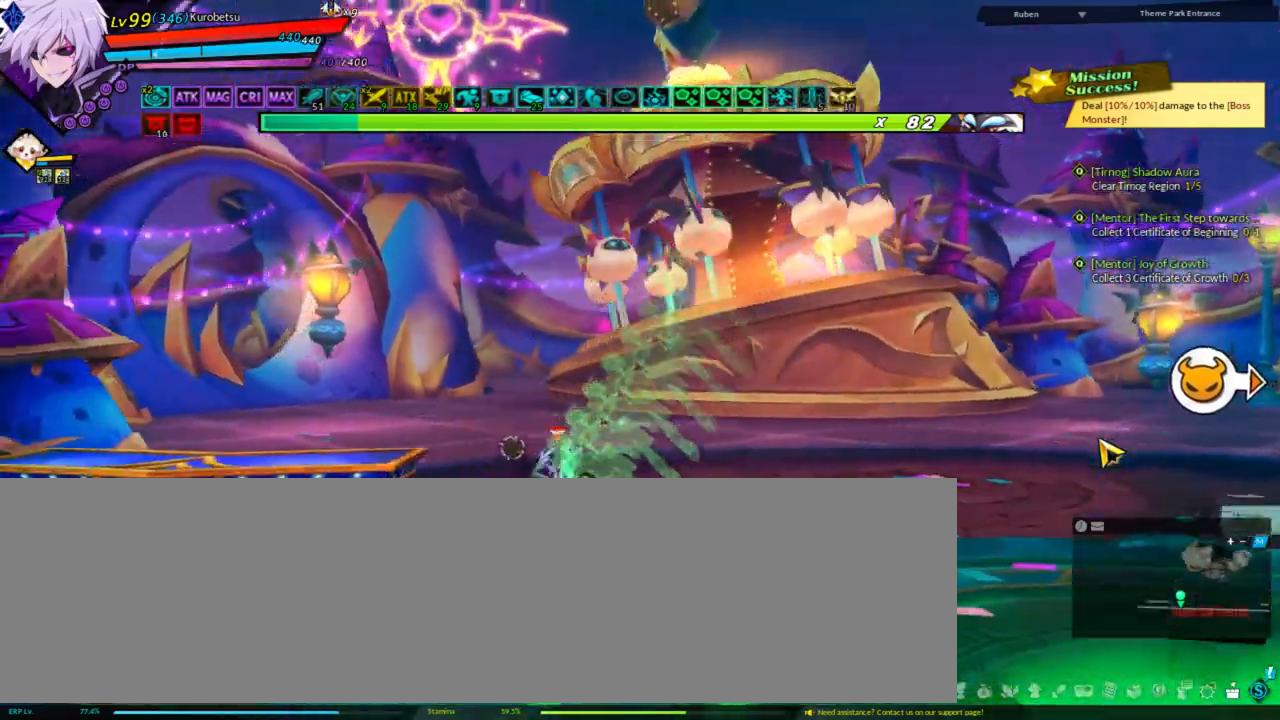
{"keys": ["ctrl", "left"], "events": [[33, "up", "down"], [167, "up", "up"], [200, "down", "down"], [200, "left", "up"], [367, "down", "up"], [367, "left", "down"], [500, "ctrl", "down"]]}
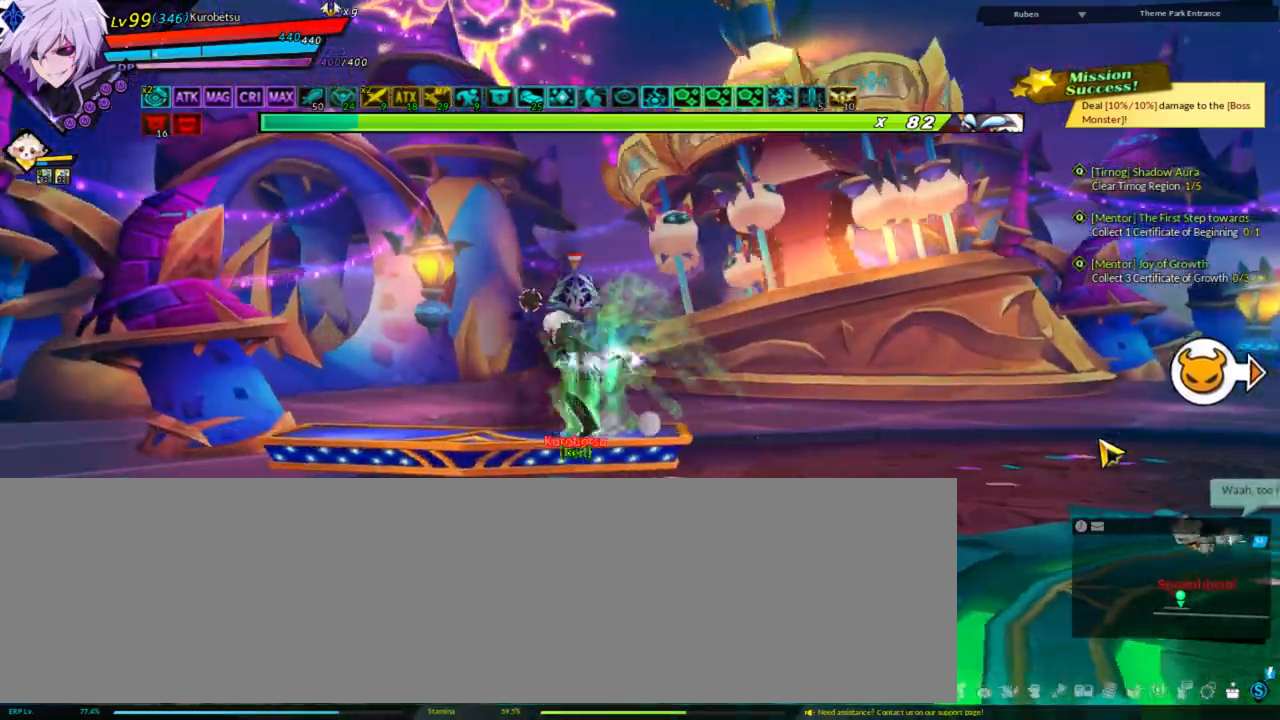
{"keys": [], "events": [[100, "ctrl", "up"], [133, "left", "up"], [200, "ctrl", "down"], [233, "ctrl", "up"], [267, "ctrl", "down"], [433, "ctrl", "up"]]}
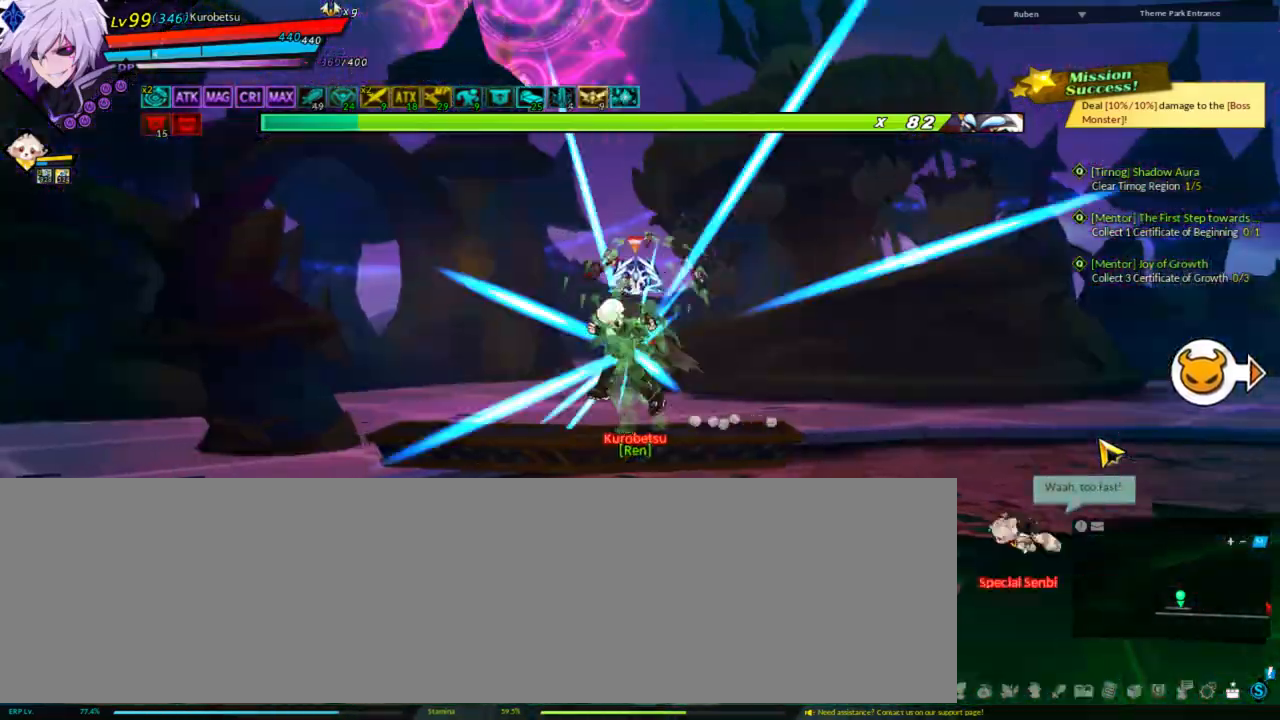
{"keys": ["left"], "events": [[367, "t", "down"], [433, "t", "up"], [500, "left", "down"]]}
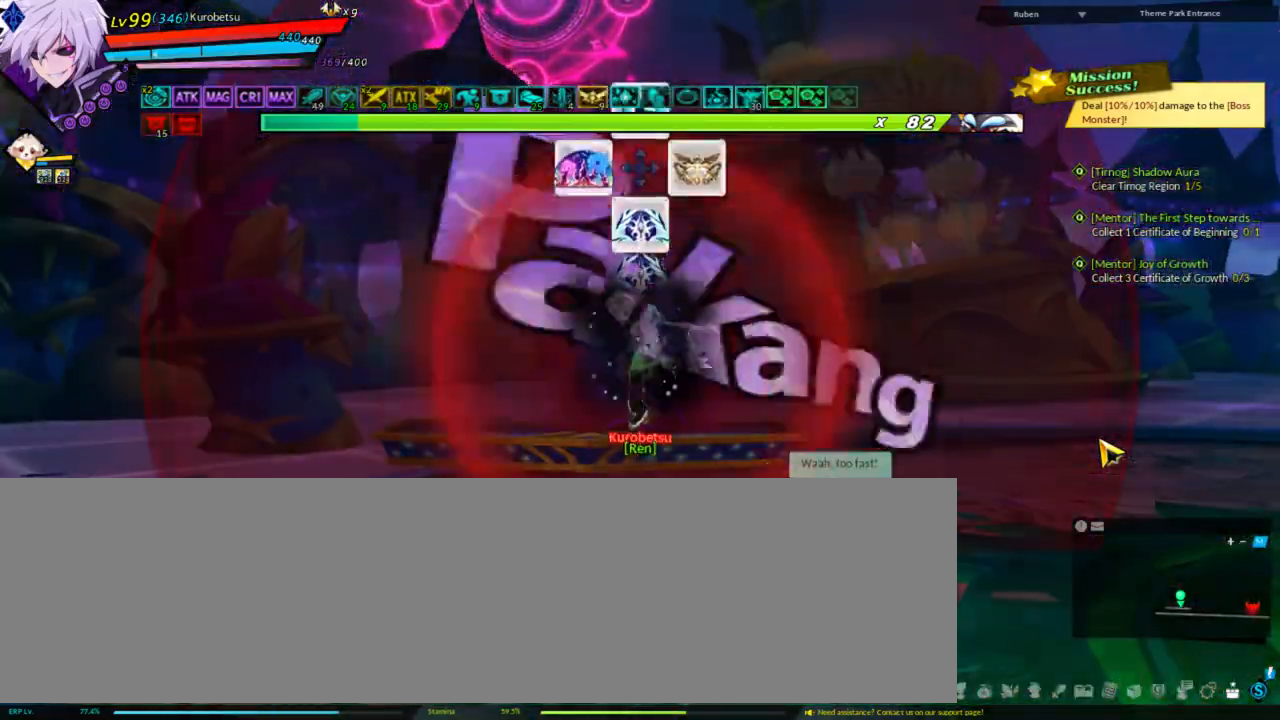
{"keys": [], "events": [[100, "left", "up"]]}
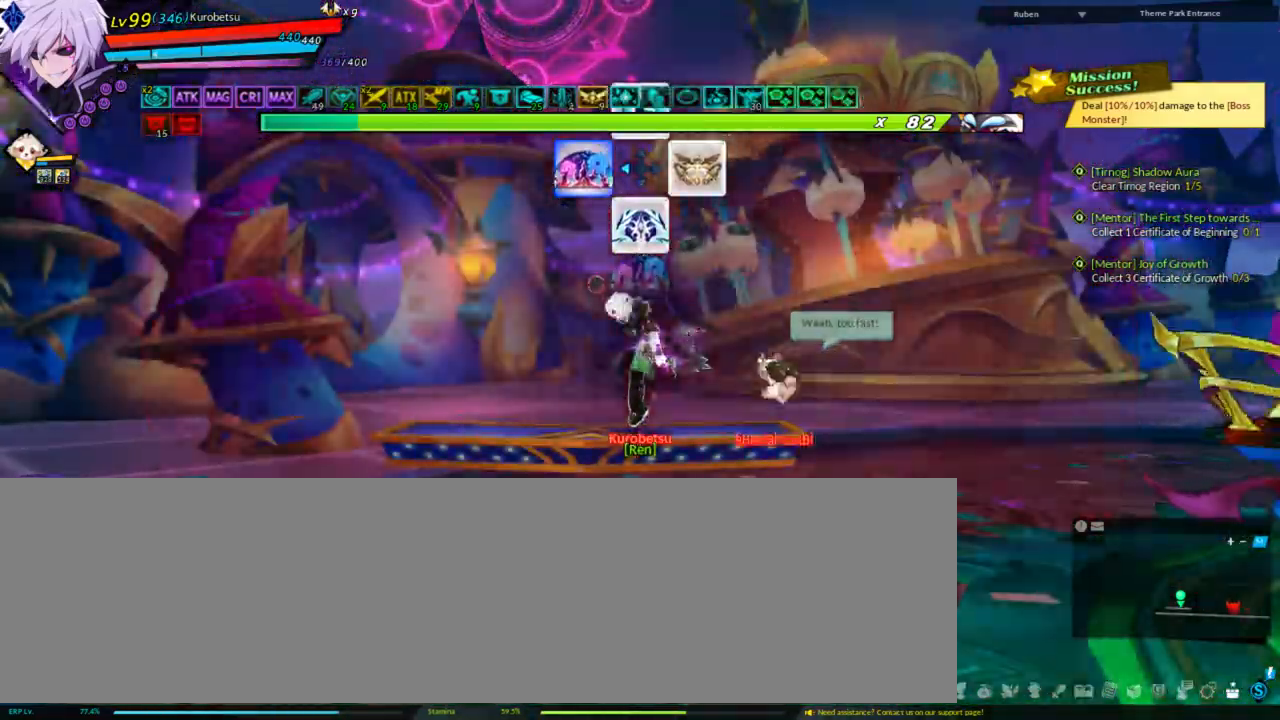
{"keys": [], "events": [[433, "right", "down"], [467, "right", "up"]]}
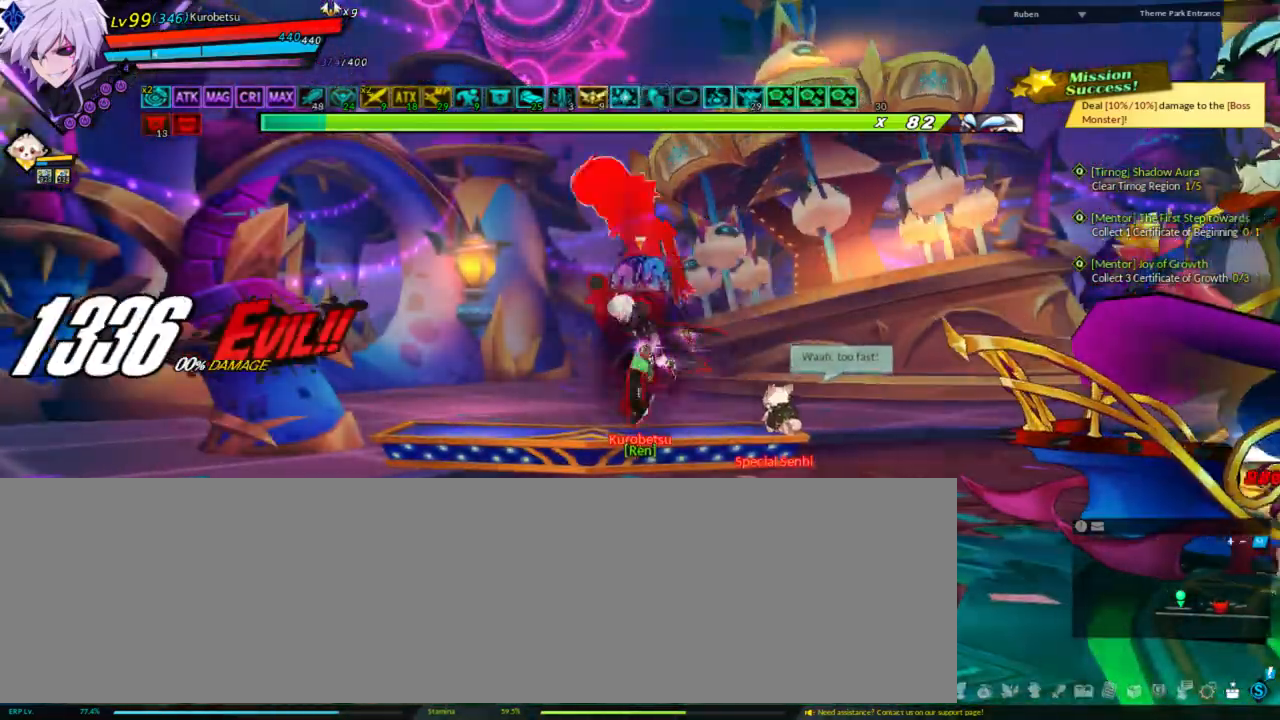
{"keys": ["right"], "events": [[67, "right", "down"], [167, "up", "down"], [300, "up", "up"], [400, "up", "down"], [500, "up", "up"]]}
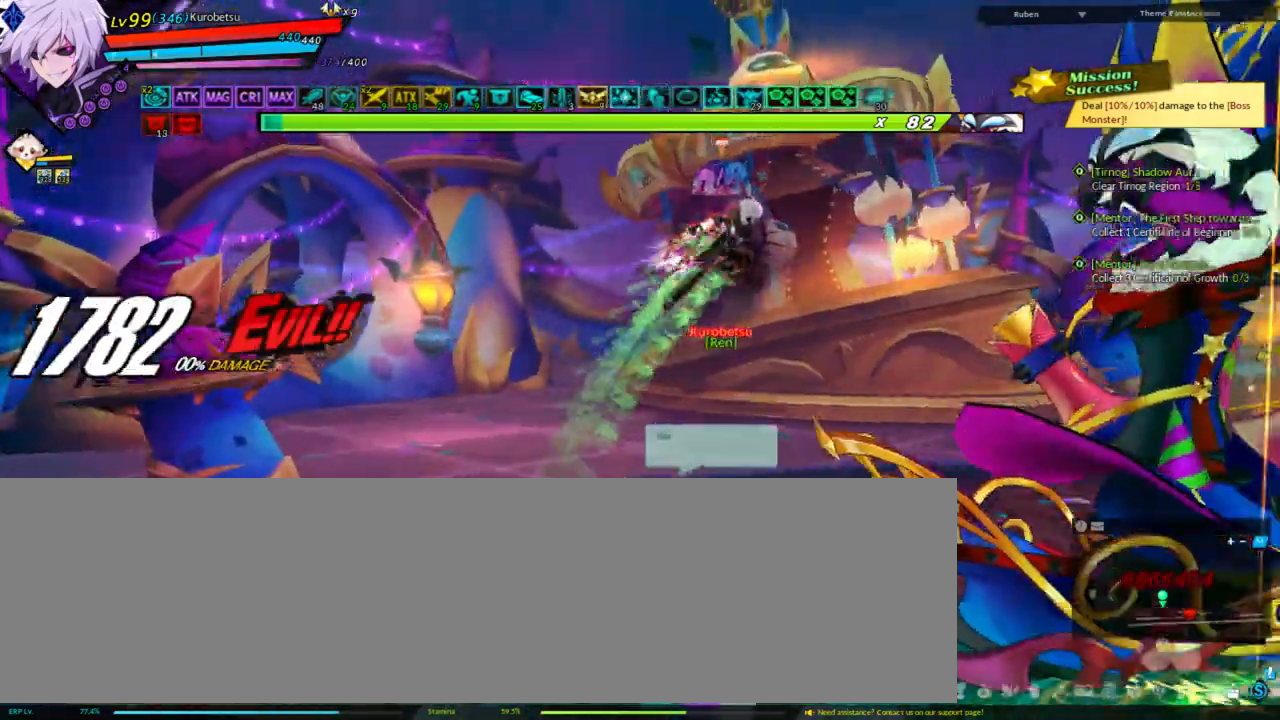
{"keys": [], "events": [[67, "up", "down"], [133, "right", "up"], [133, "up", "up"], [200, "down", "down"], [267, "right", "down"], [300, "down", "up"], [433, "right", "up"]]}
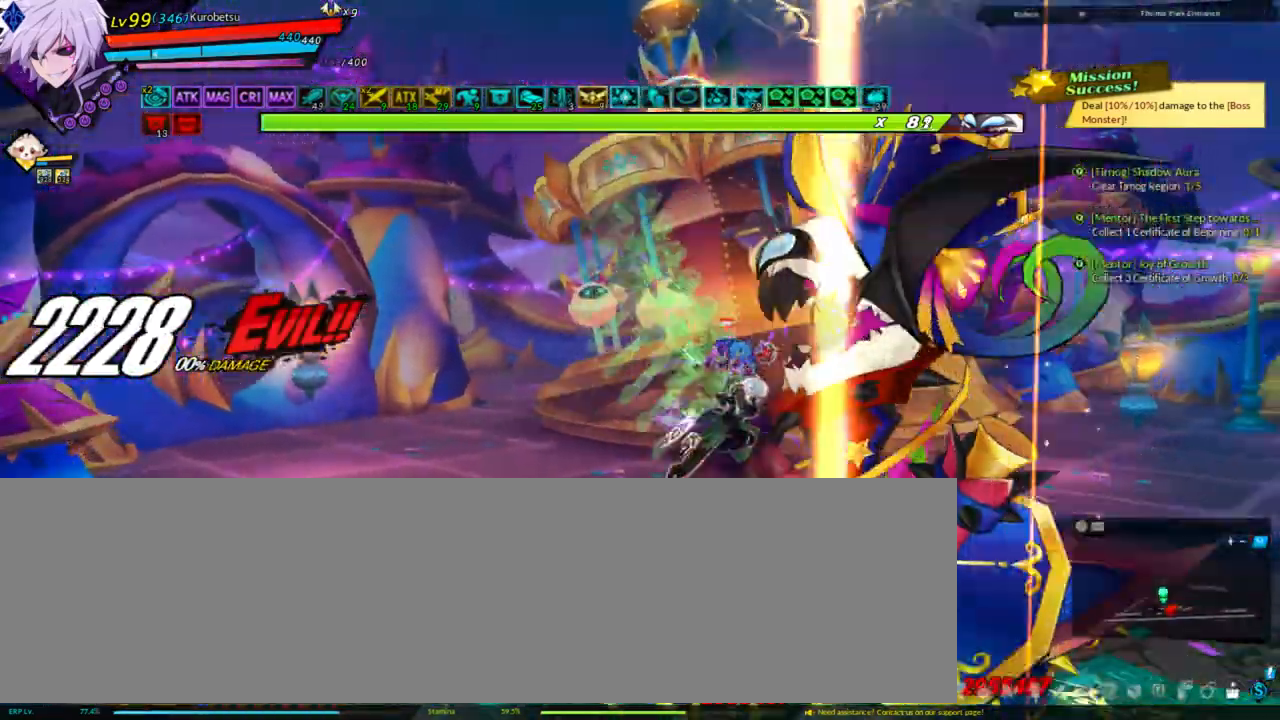
{"keys": ["q"], "events": [[133, "q", "down"], [200, "q", "up"], [267, "q", "down"], [333, "q", "up"], [433, "q", "down"]]}
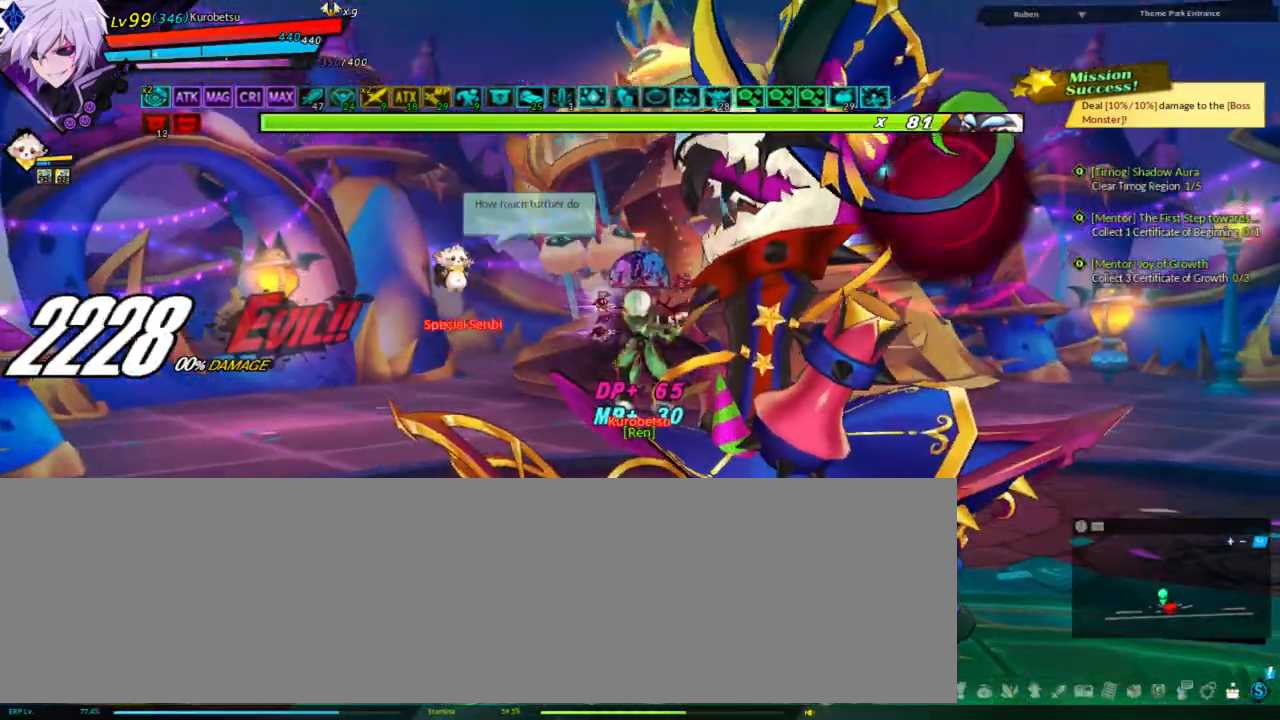
{"keys": [], "events": [[33, "q", "up"]]}
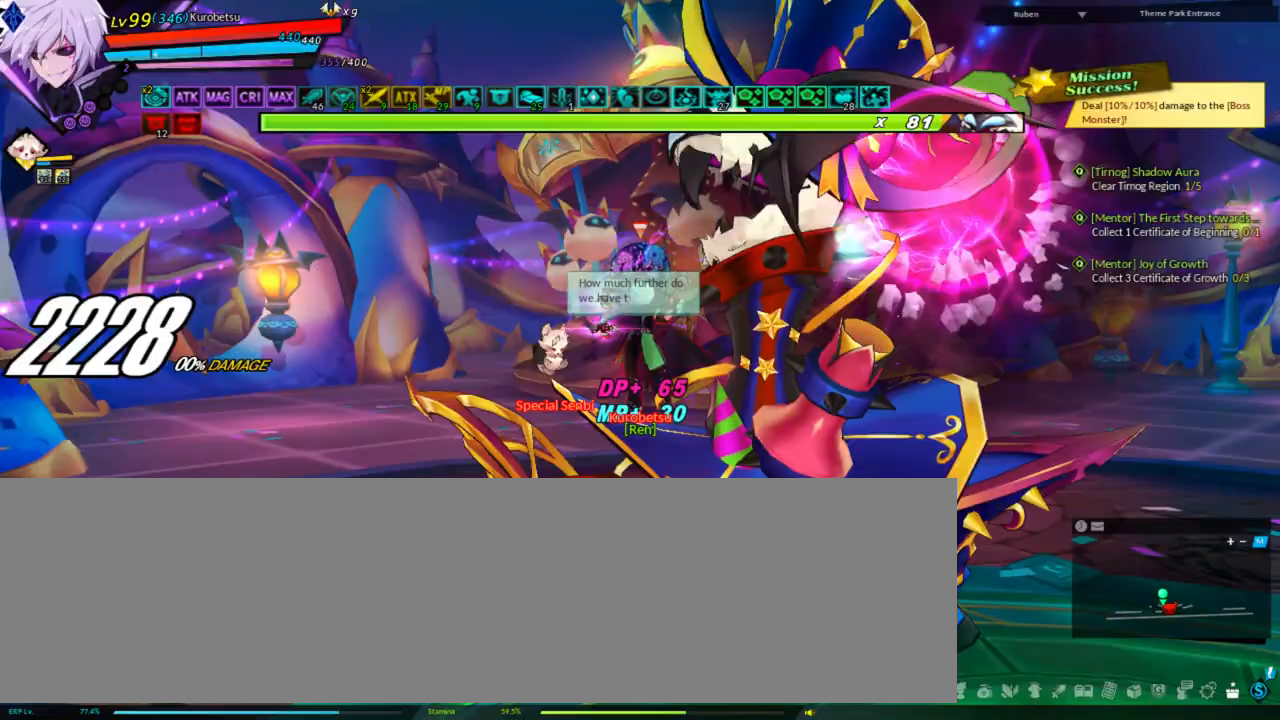
{"keys": [], "events": []}
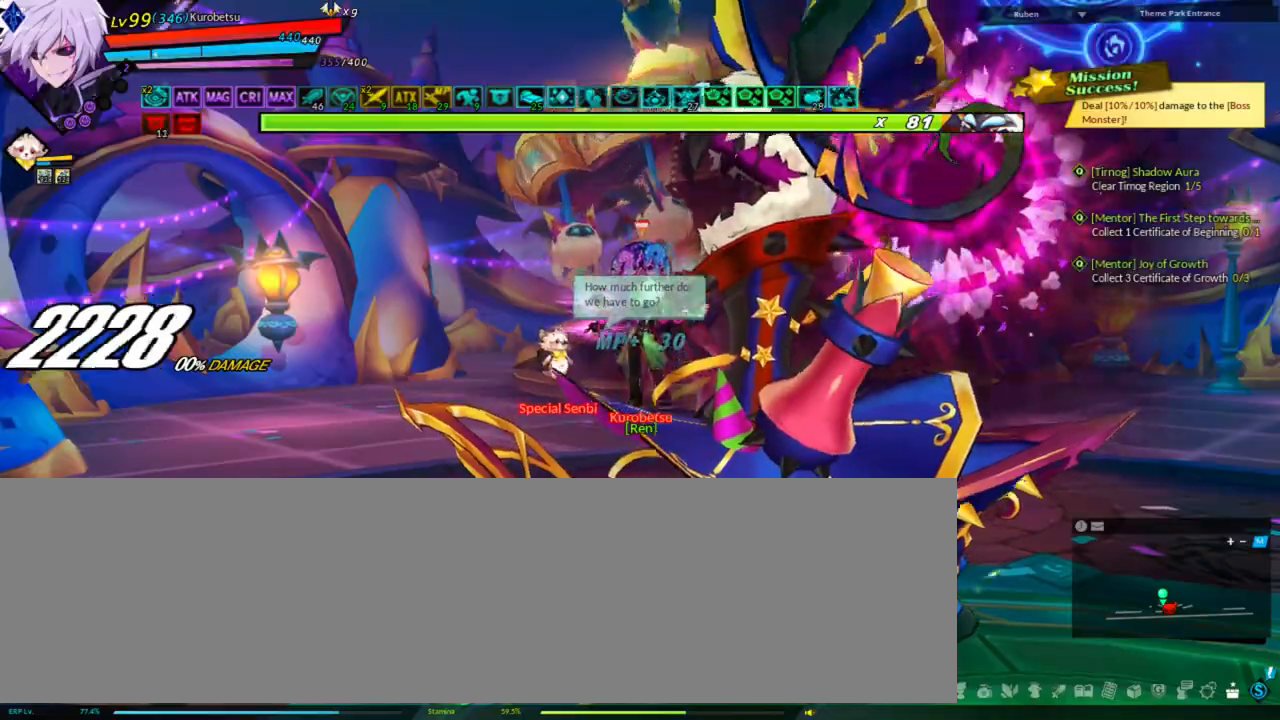
{"keys": ["a"], "events": [[133, "a", "down"], [200, "a", "up"], [300, "a", "down"], [400, "a", "up"], [500, "a", "down"]]}
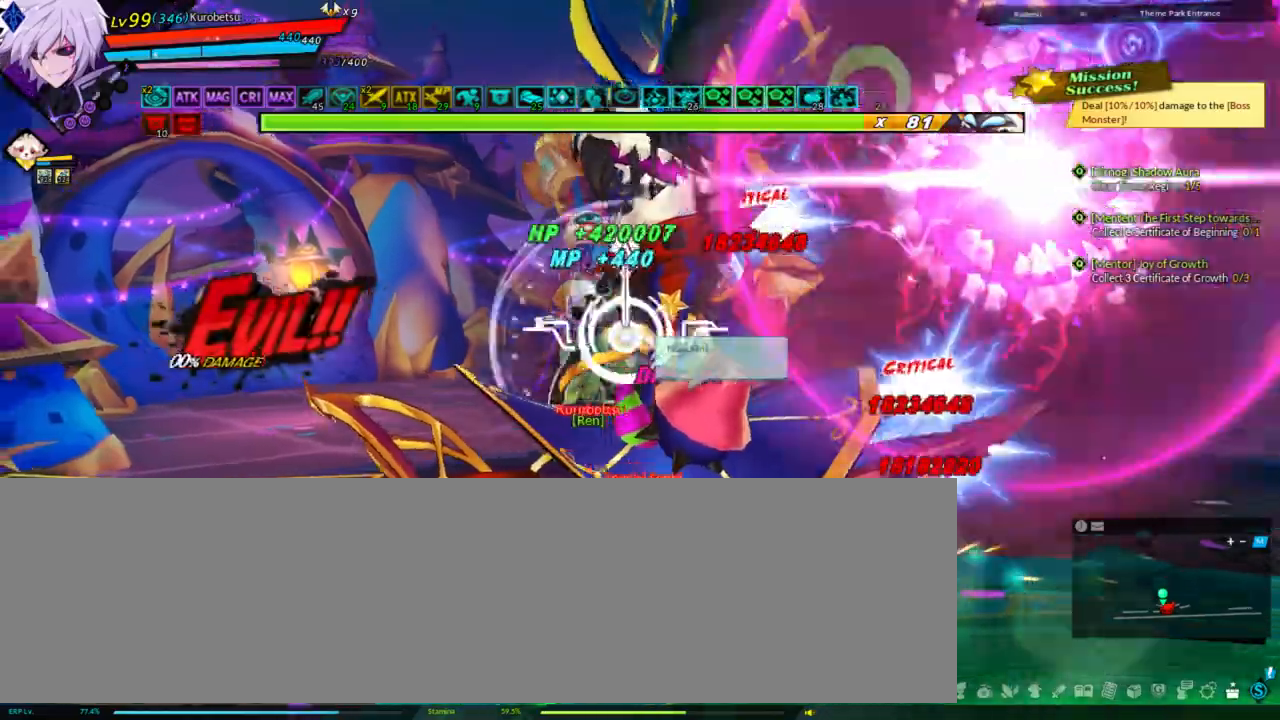
{"keys": ["shift"], "events": [[100, "a", "up"], [433, "shift", "down"]]}
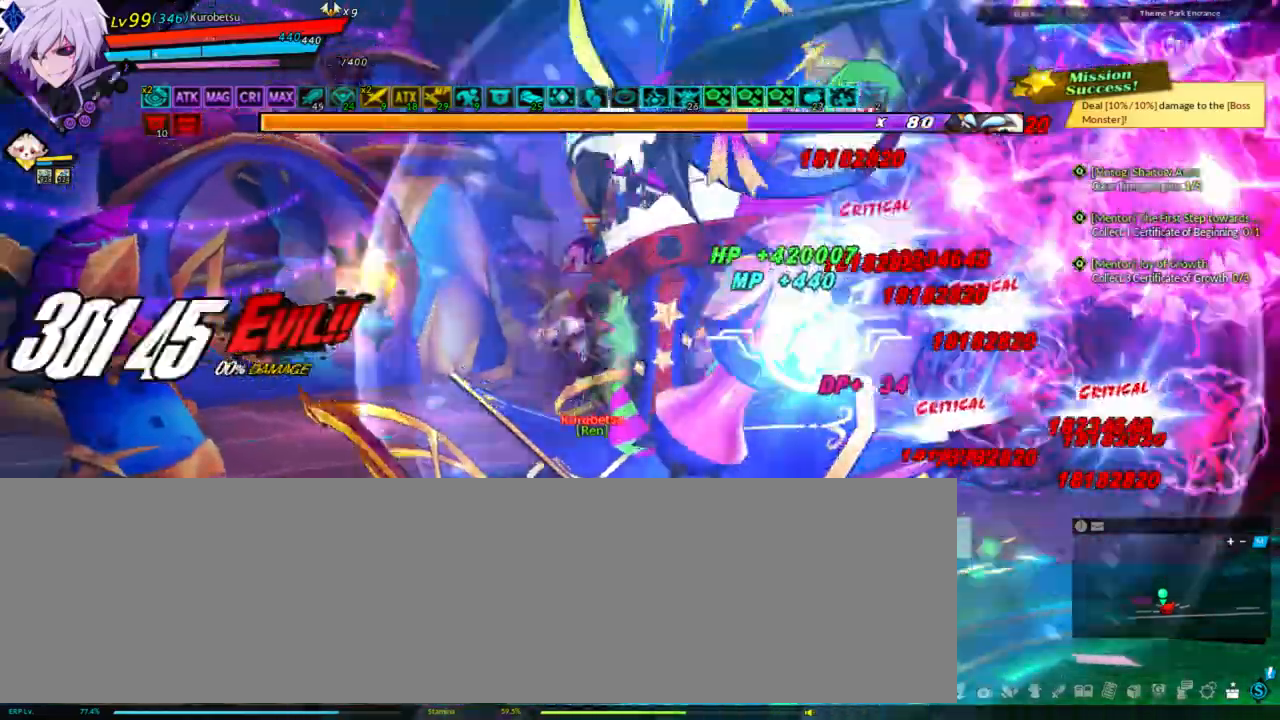
{"keys": [], "events": [[100, "shift", "up"], [233, "shift", "down"], [367, "shift", "up"]]}
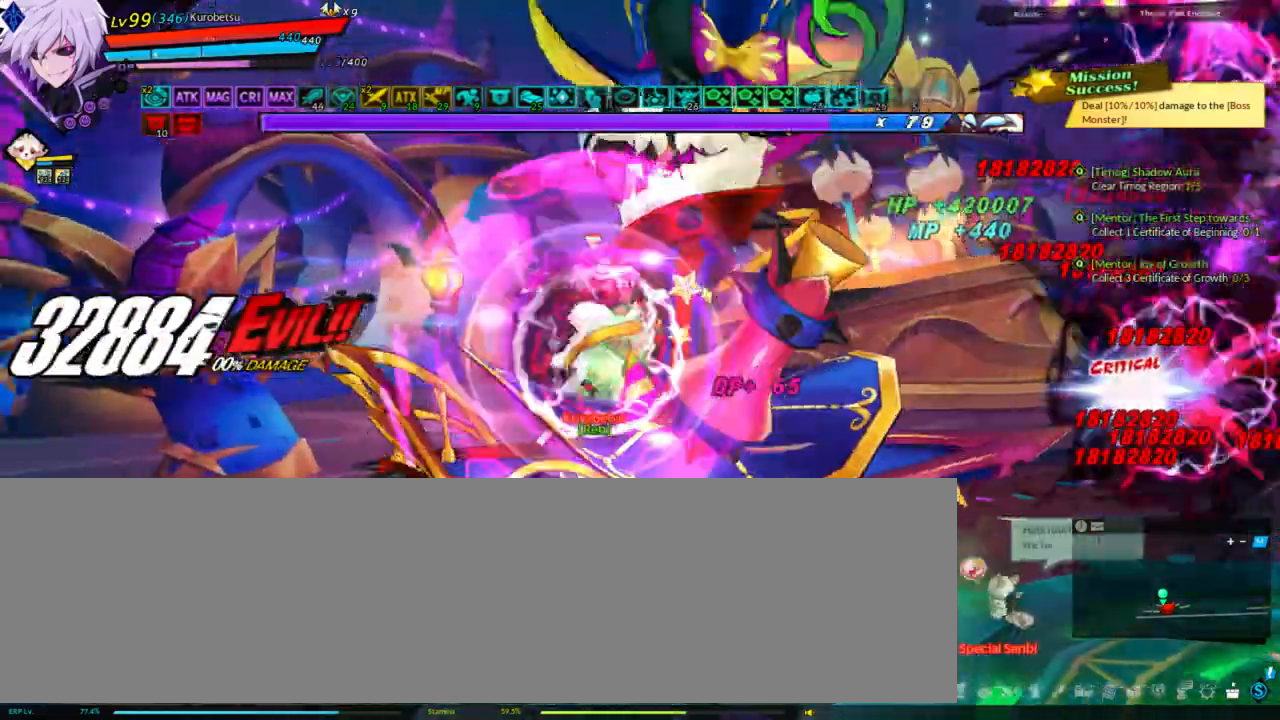
{"keys": ["r"], "events": [[233, "r", "down"], [333, "r", "up"], [433, "r", "down"]]}
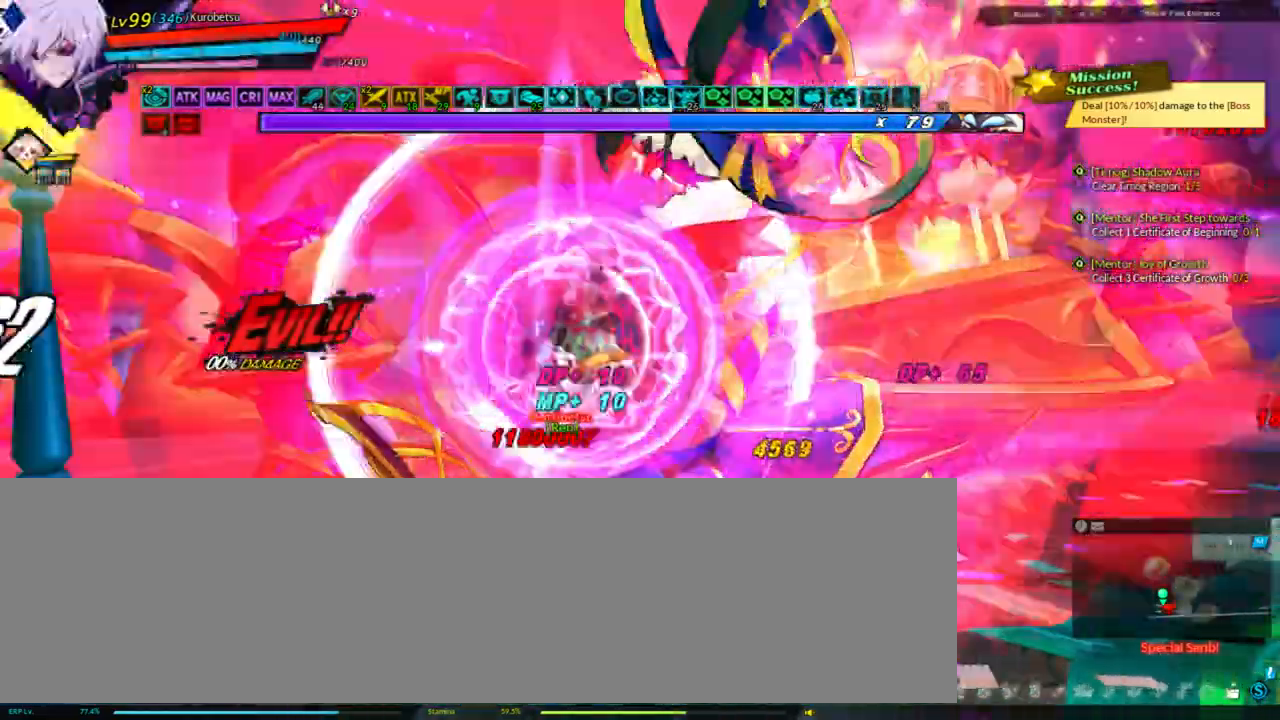
{"keys": ["r"], "events": [[33, "r", "up"], [67, "r", "down"], [200, "r", "up"], [267, "r", "down"], [367, "r", "up"], [433, "r", "down"]]}
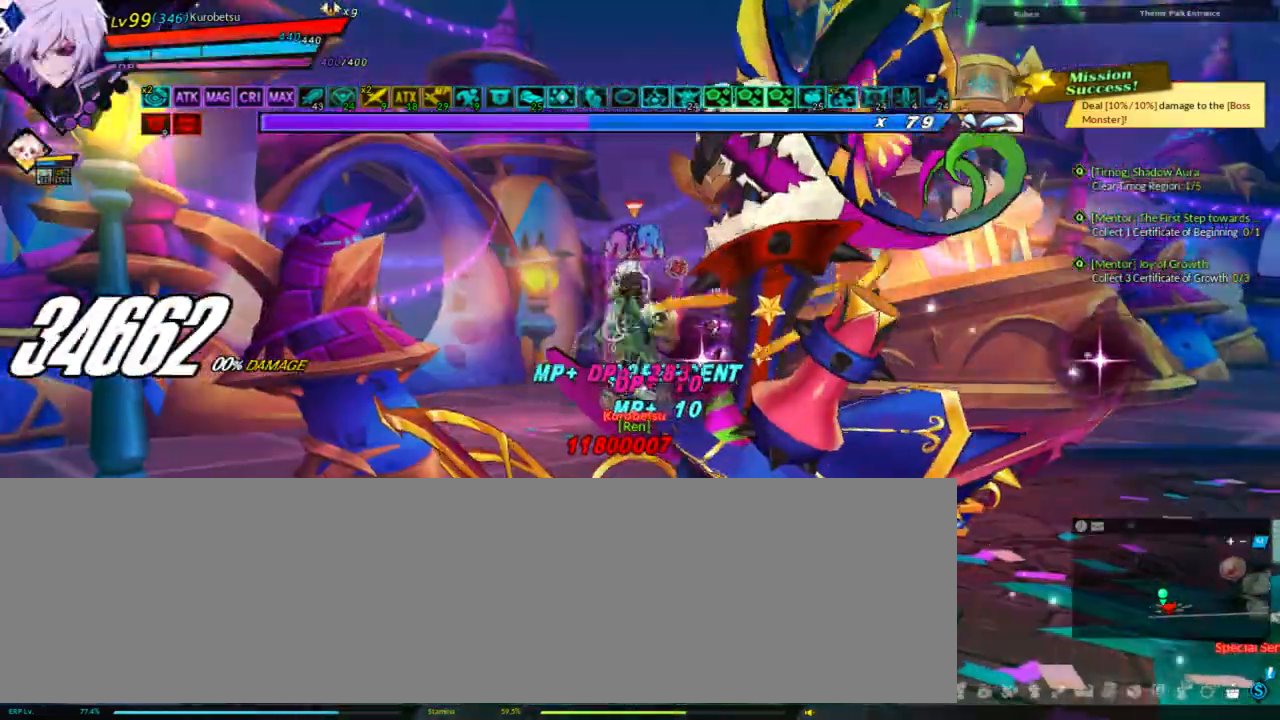
{"keys": [], "events": [[33, "r", "up"], [67, "r", "down"], [233, "r", "up"]]}
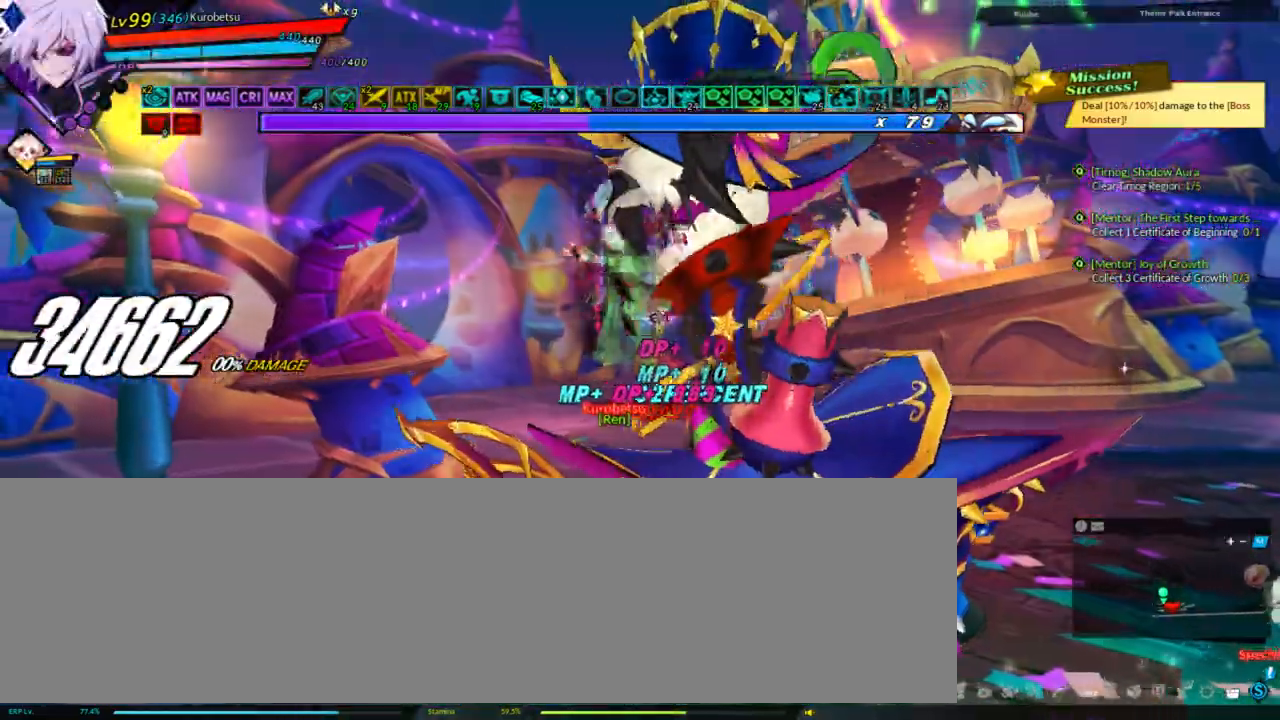
{"keys": [], "events": [[100, "q", "down"], [267, "q", "up"], [333, "q", "down"], [433, "q", "up"]]}
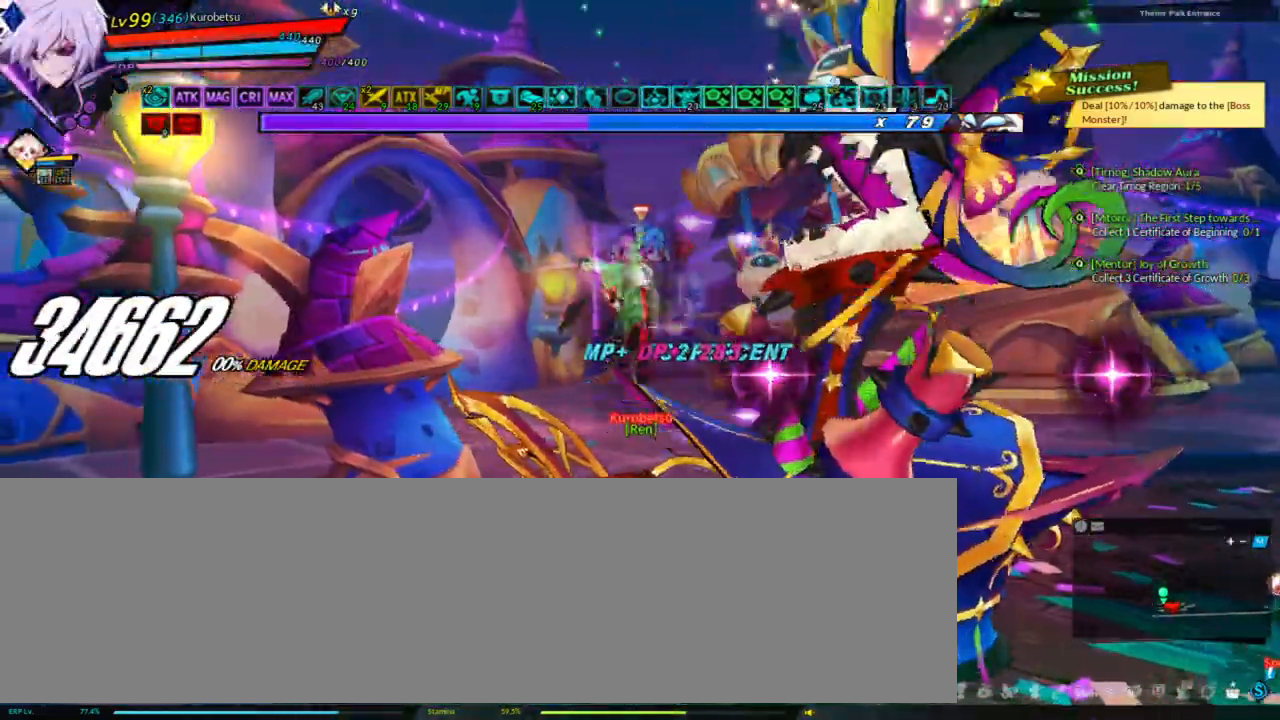
{"keys": [], "events": [[33, "q", "down"], [133, "q", "up"], [233, "q", "down"], [333, "q", "up"], [400, "q", "down"], [467, "q", "up"]]}
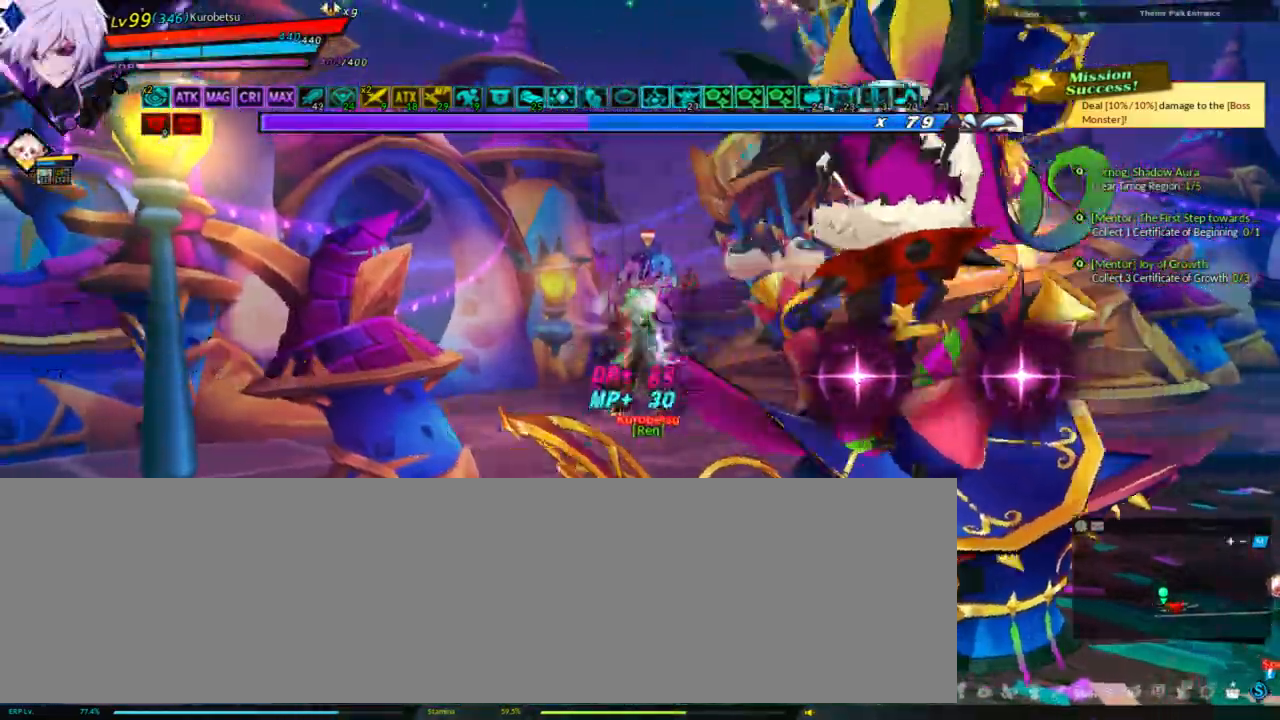
{"keys": [], "events": [[67, "q", "down"], [167, "q", "up"], [200, "q", "down"], [367, "q", "up"]]}
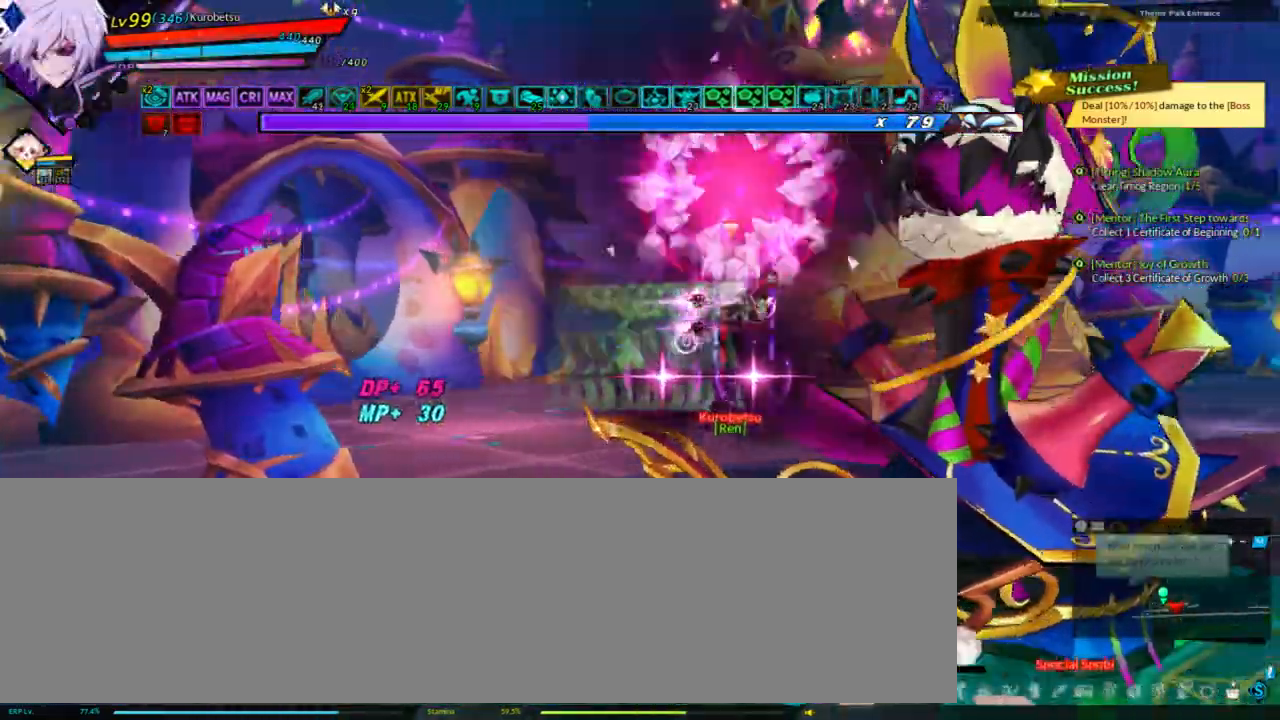
{"keys": [], "events": []}
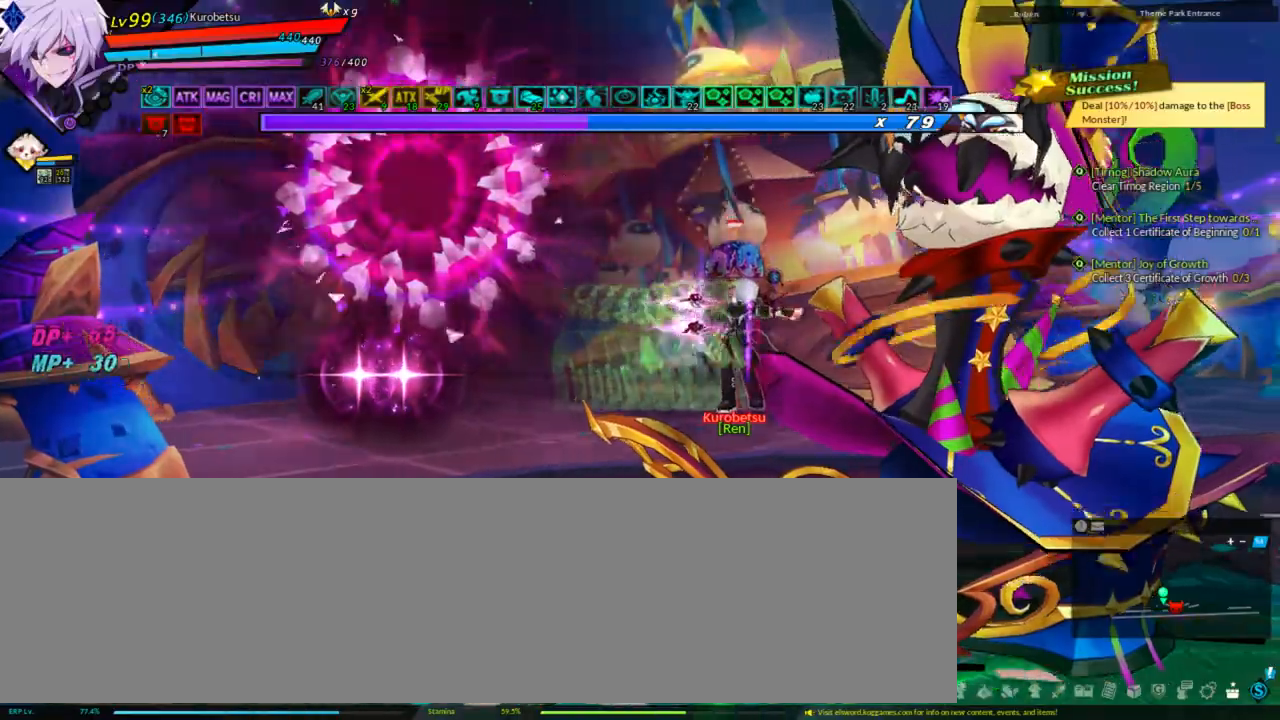
{"keys": ["ctrl", "right"], "events": [[167, "right", "down"], [300, "ctrl", "down"], [367, "ctrl", "up"], [467, "ctrl", "down"]]}
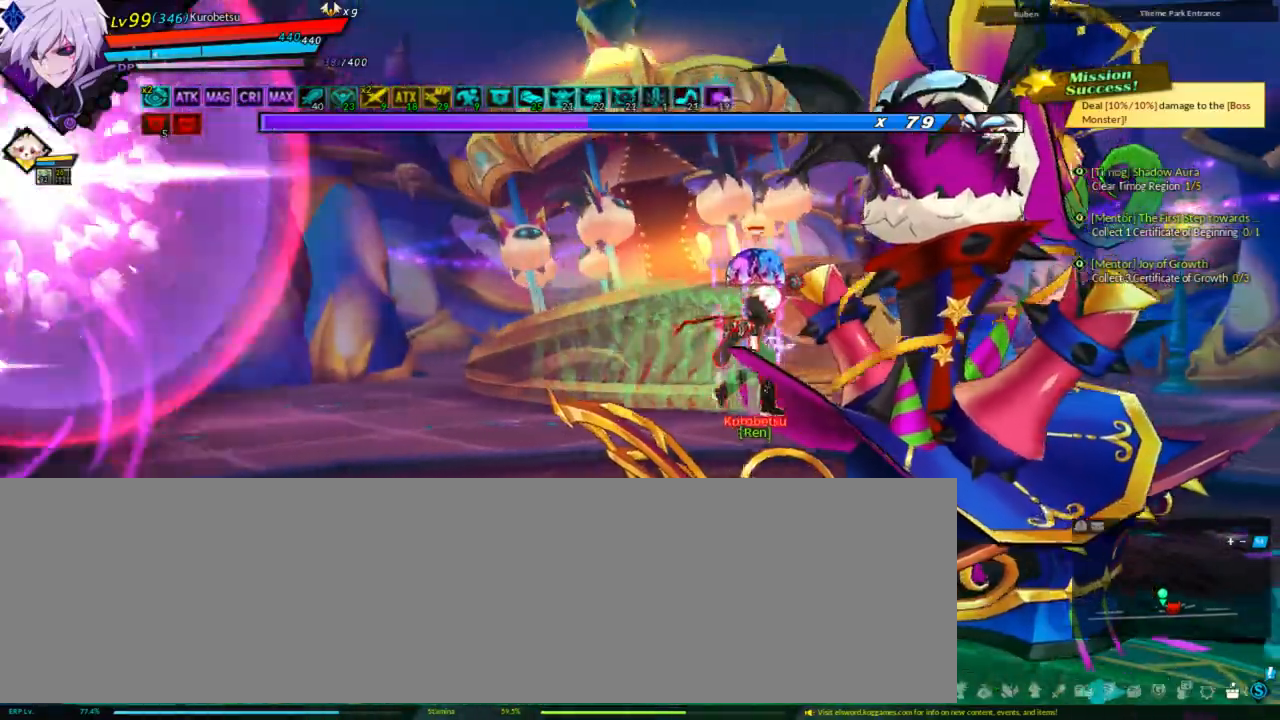
{"keys": ["right"], "events": [[100, "ctrl", "up"], [133, "ctrl", "down"], [333, "ctrl", "up"]]}